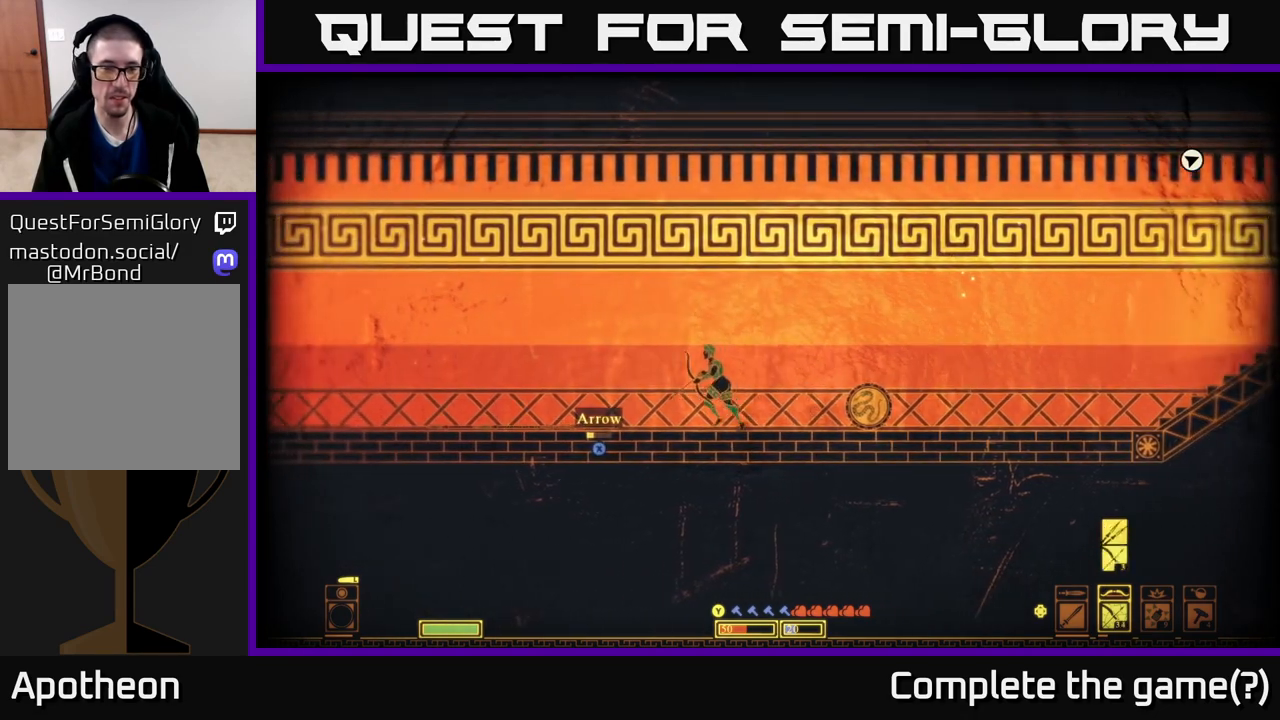
Gameplay with a controller (Xbox layout); each line is a JSON object with the inputs held at the frame after it. "events" lists button and stick changes between this image and that frame as [ms after this image, input, new state], when the widget could be followed in between.
{"buttons": ["X"], "left_stick": "left", "right_stick": "center", "events": [[33, "X", "down"], [100, "X", "up"], [200, "X", "down"], [283, "X", "up"], [333, "X", "down"], [417, "X", "up"], [483, "X", "down"]]}
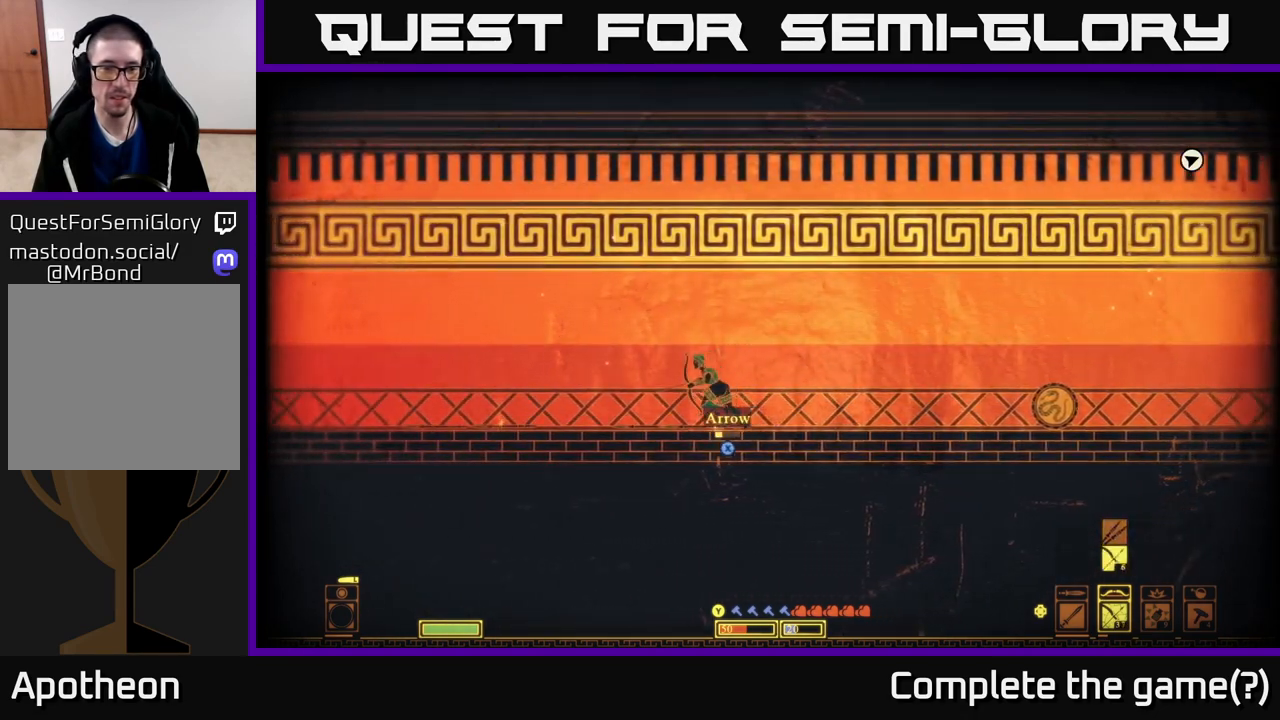
{"buttons": ["X"], "left_stick": "center", "right_stick": "center", "events": [[83, "X", "up"], [150, "X", "down"], [217, "X", "up"], [217, "left_stick", "center"], [283, "X", "down"], [367, "X", "up"], [450, "X", "down"]]}
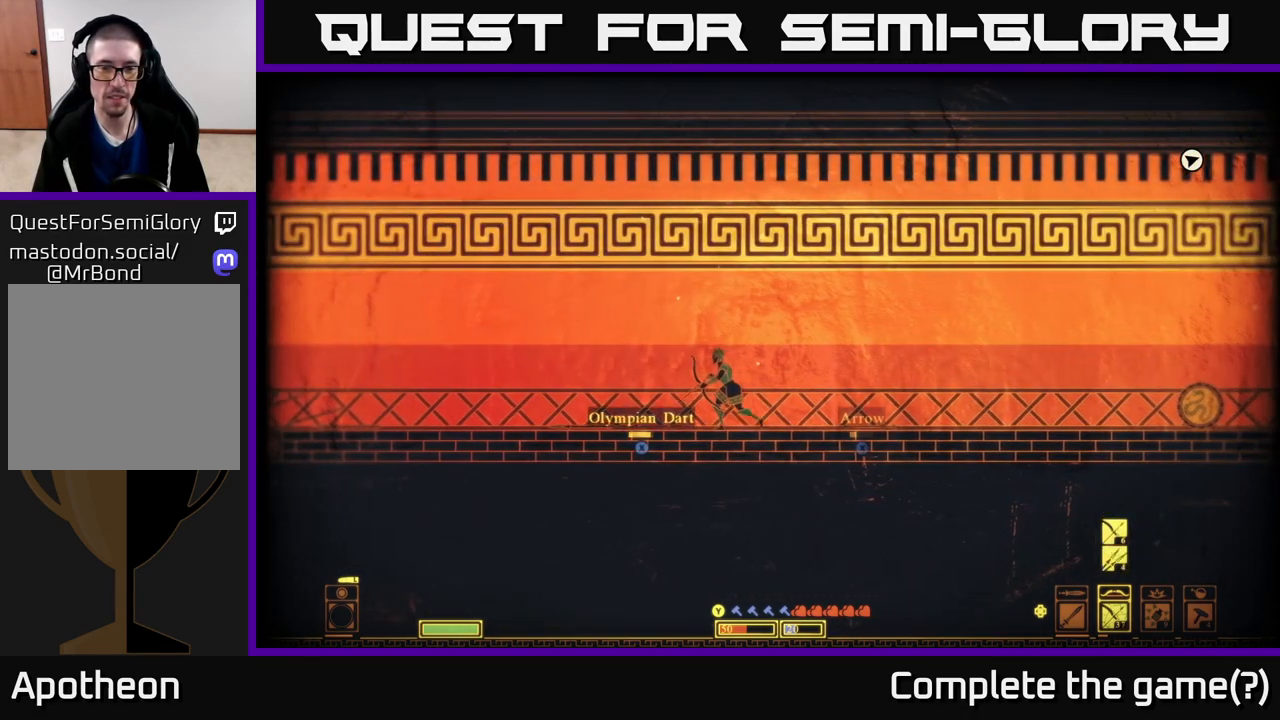
{"buttons": ["X"], "left_stick": "right", "right_stick": "center", "events": [[33, "X", "up"], [133, "X", "down"], [217, "X", "up"], [300, "X", "down"], [400, "X", "up"], [417, "left_stick", "right"], [467, "X", "down"]]}
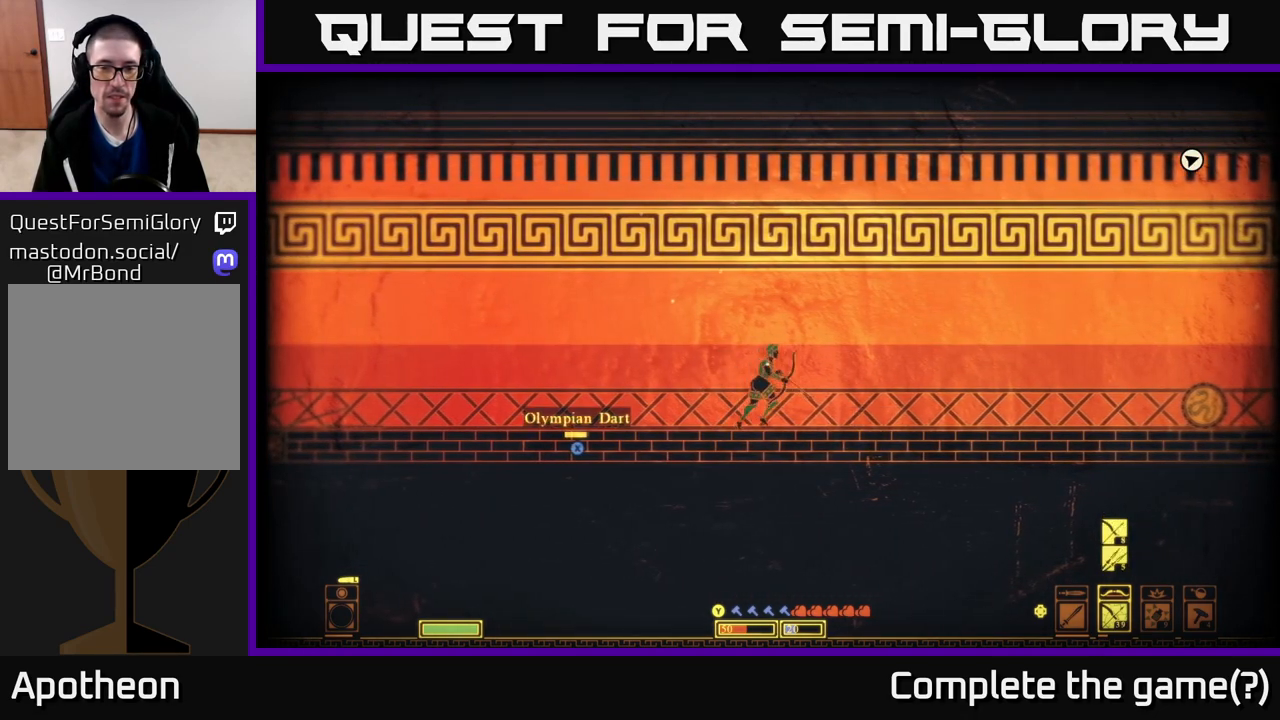
{"buttons": [], "left_stick": "left", "right_stick": "center", "events": [[83, "X", "up"], [150, "X", "down"], [250, "X", "up"], [300, "left_stick", "left"], [367, "X", "down"], [467, "X", "up"]]}
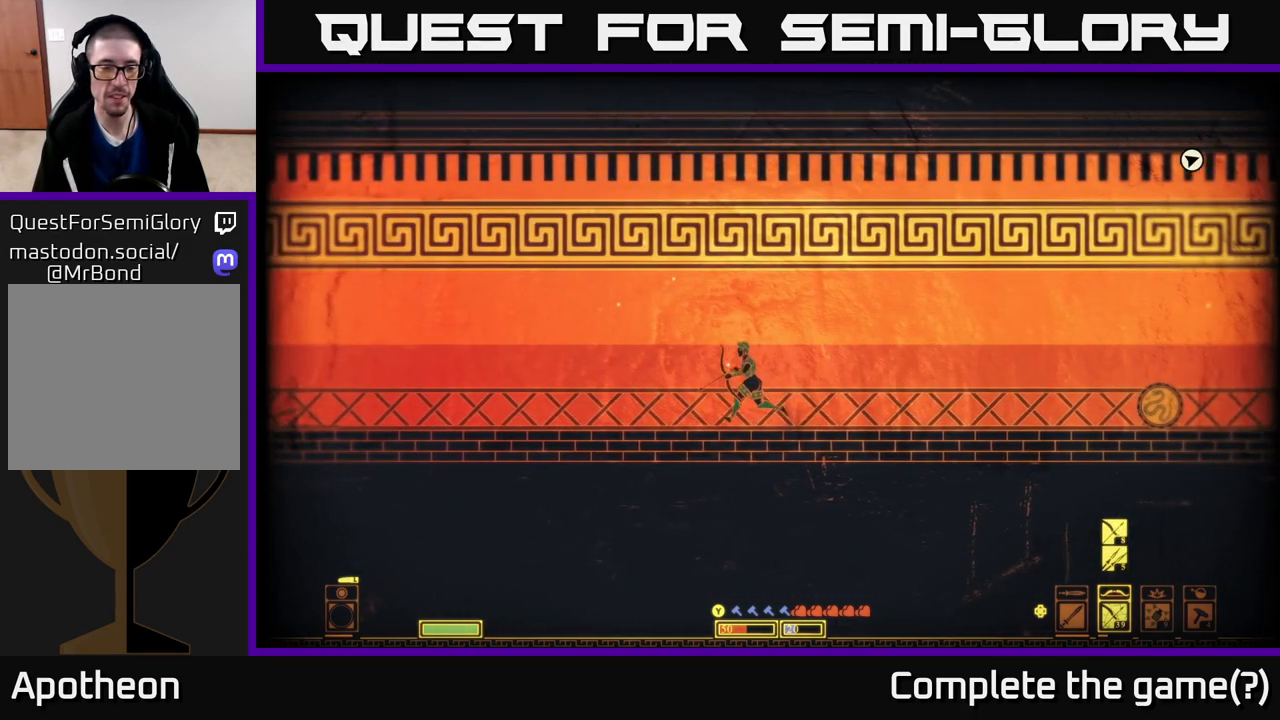
{"buttons": [], "left_stick": "left", "right_stick": "center", "events": [[83, "X", "down"], [150, "X", "up"]]}
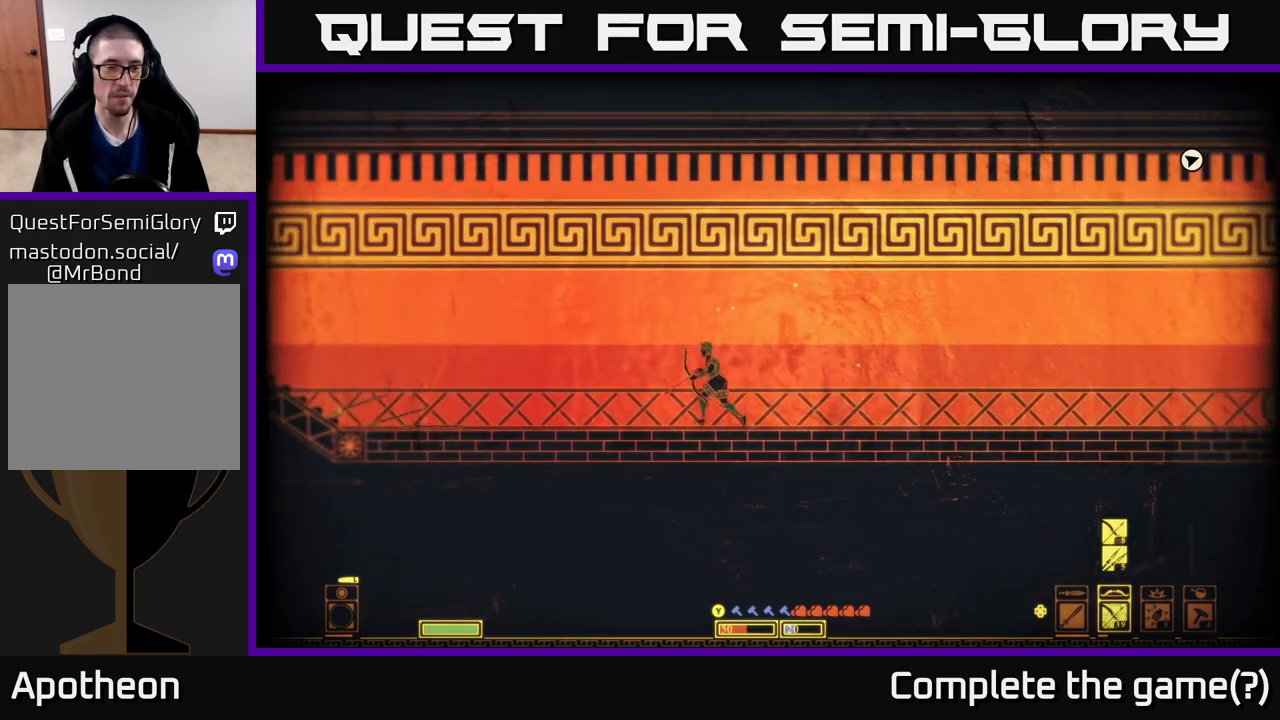
{"buttons": [], "left_stick": "left", "right_stick": "center", "events": [[233, "X", "down"], [350, "X", "up"], [417, "X", "down"], [467, "X", "up"]]}
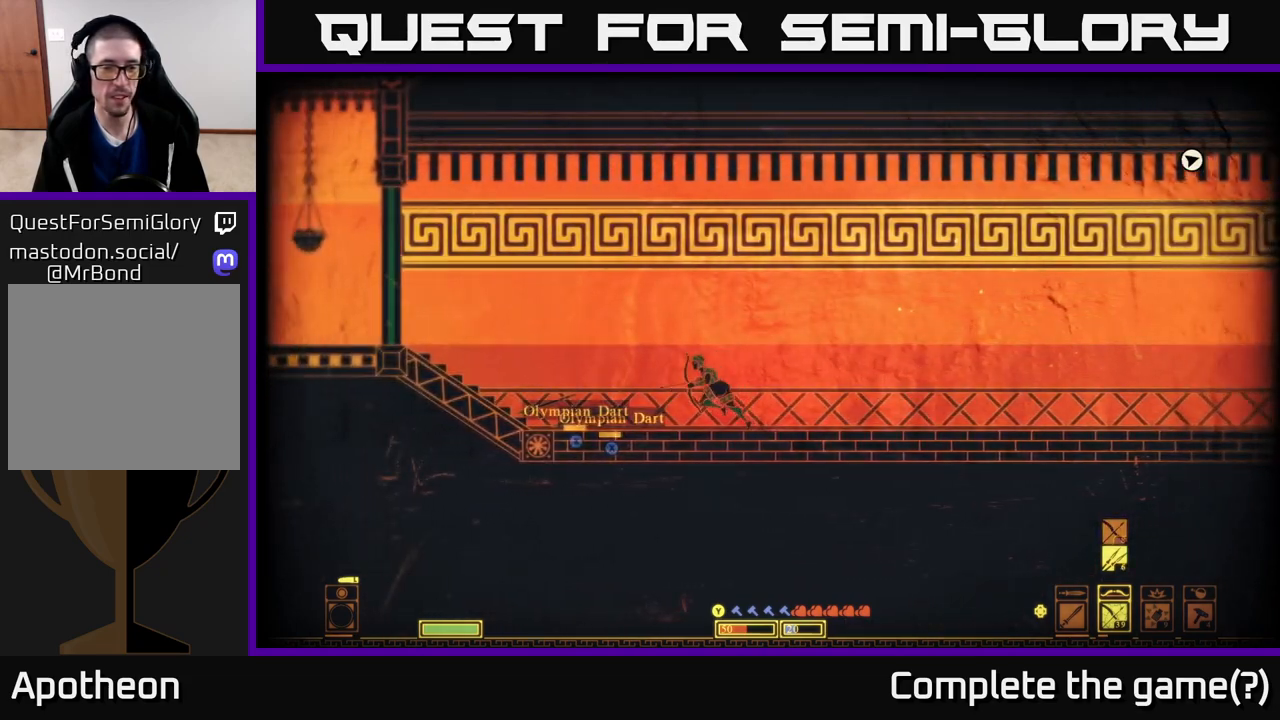
{"buttons": ["X"], "left_stick": "left", "right_stick": "center", "events": [[33, "X", "down"], [100, "X", "up"], [100, "left_stick", "center"], [183, "X", "down"], [250, "X", "up"], [300, "left_stick", "left"], [333, "X", "down"], [417, "X", "up"], [500, "X", "down"]]}
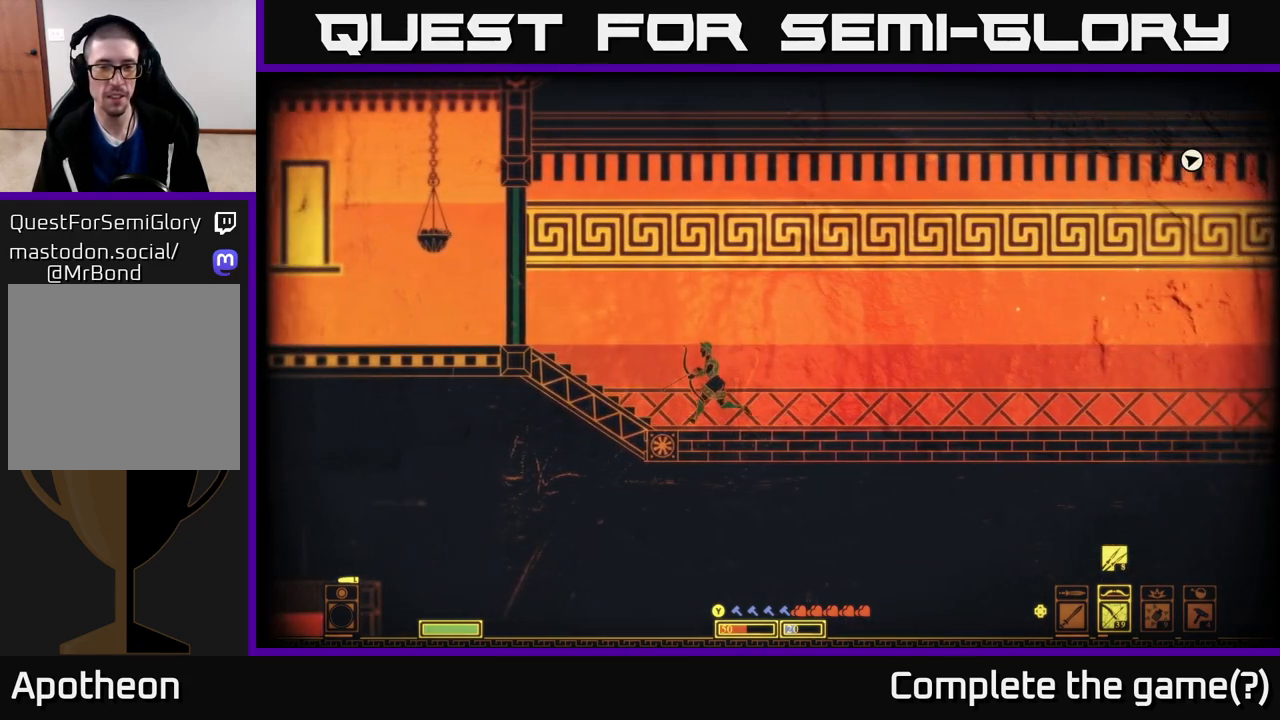
{"buttons": ["X"], "left_stick": "left", "right_stick": "center", "events": [[83, "X", "up"], [150, "X", "down"], [267, "X", "up"], [333, "X", "down"], [417, "X", "up"], [483, "X", "down"]]}
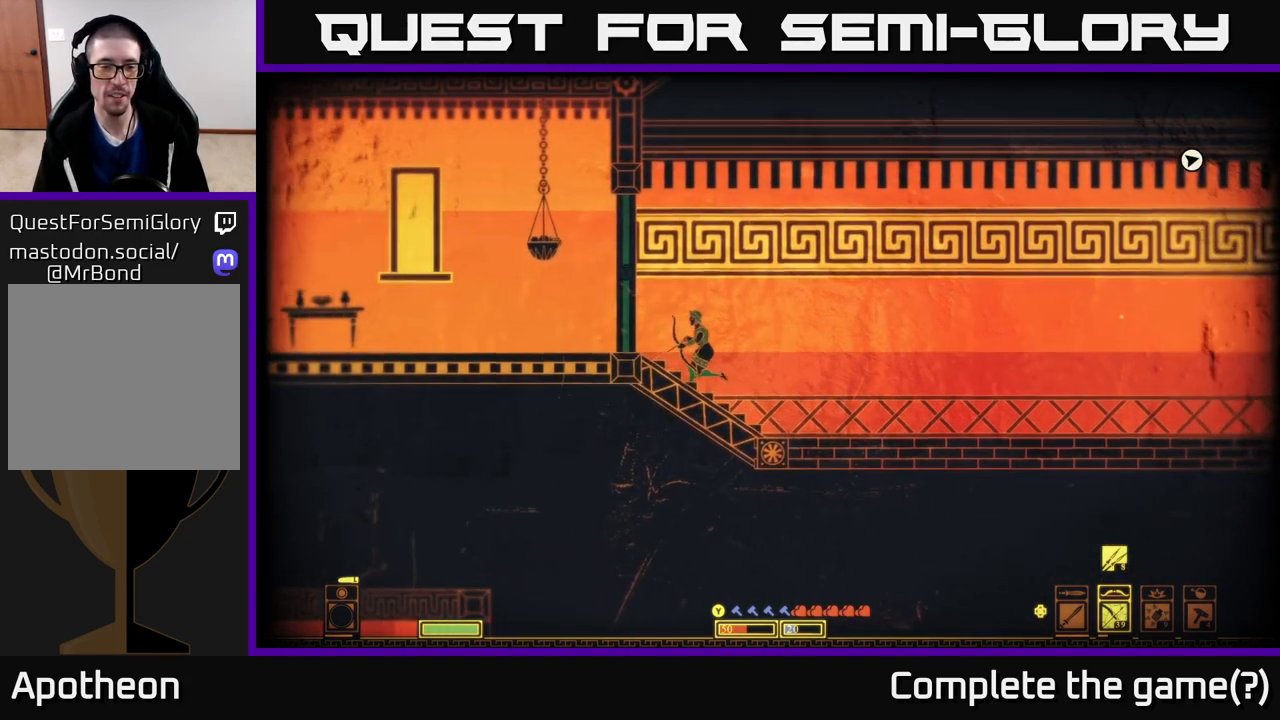
{"buttons": [], "left_stick": "center", "right_stick": "center", "events": [[83, "X", "up"], [117, "left_stick", "right"], [417, "left_stick", "center"]]}
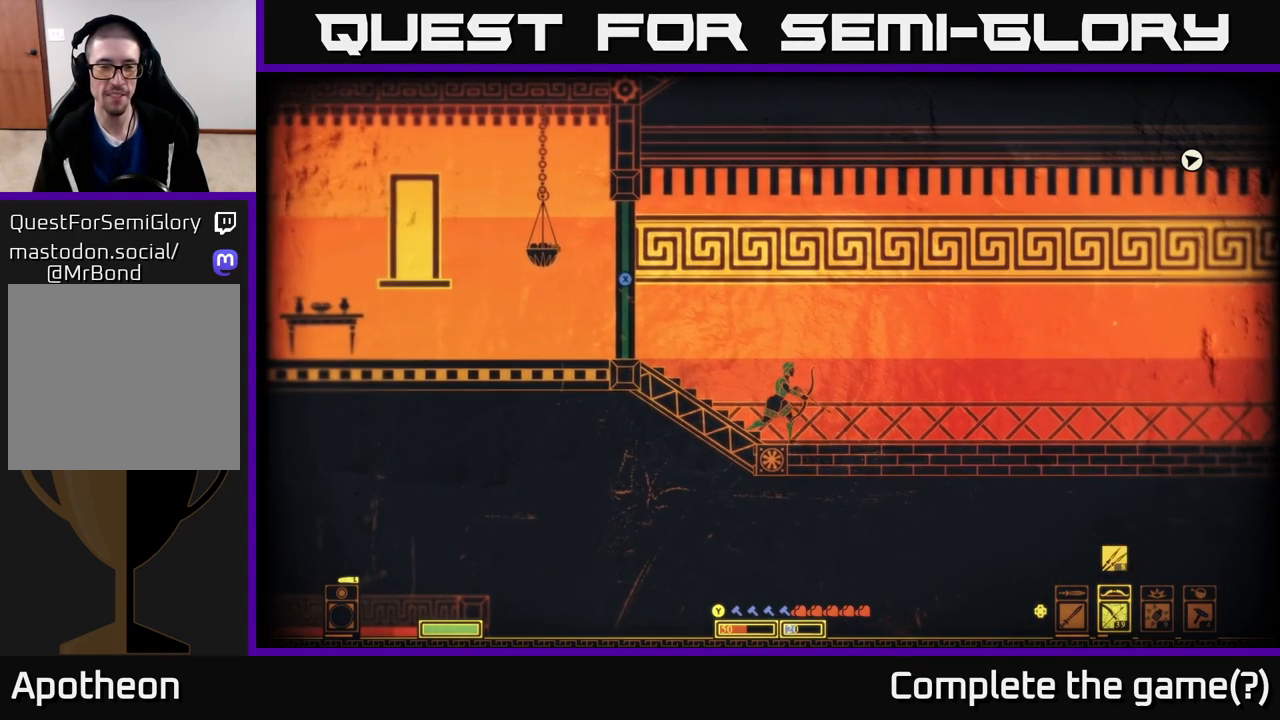
{"buttons": [], "left_stick": "right", "right_stick": "up-right", "events": [[100, "left_stick", "right"], [300, "right_stick", "up-left"], [433, "right_stick", "up-right"]]}
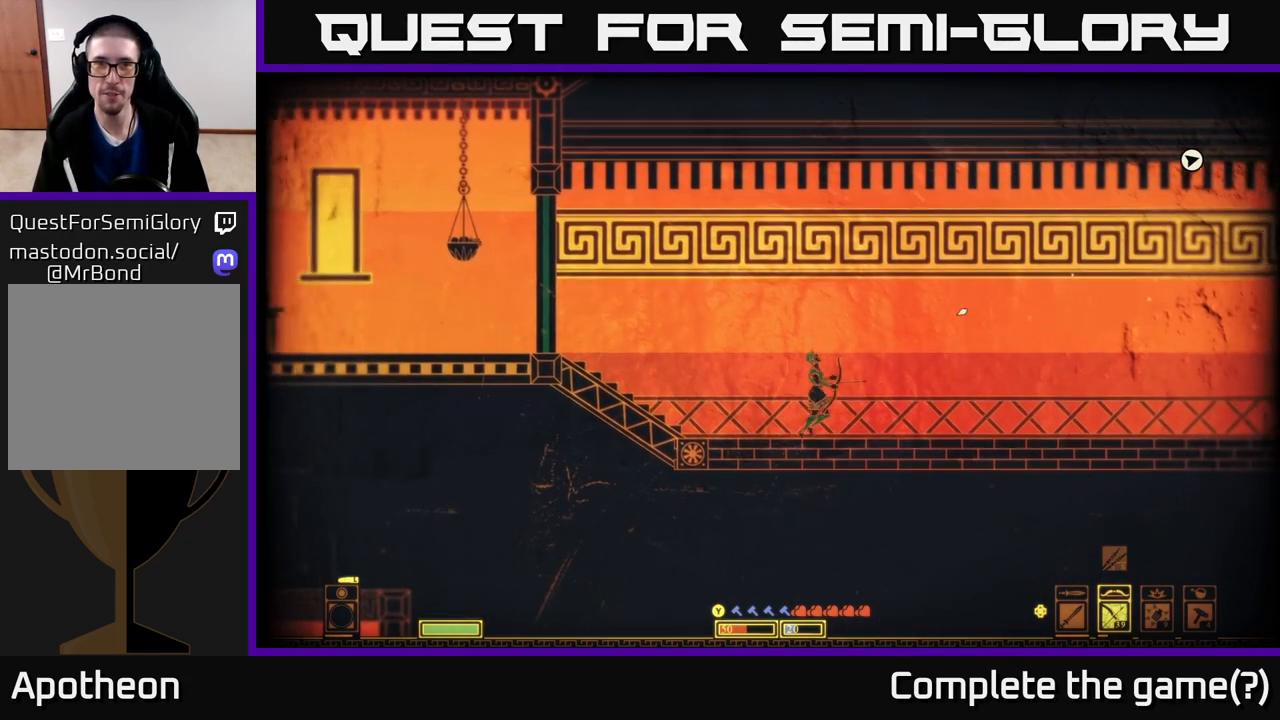
{"buttons": [], "left_stick": "right", "right_stick": "right", "events": [[67, "right_stick", "right"]]}
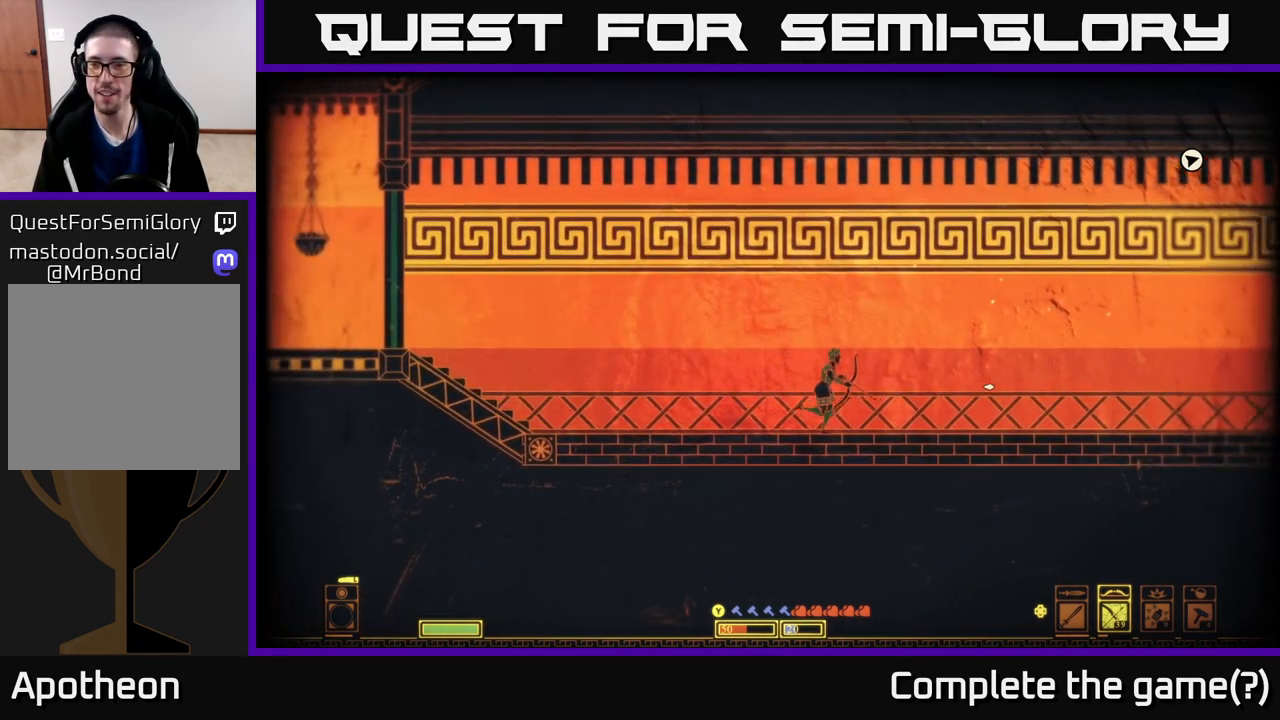
{"buttons": [], "left_stick": "left", "right_stick": "right", "events": [[283, "left_stick", "center"], [417, "left_stick", "left"]]}
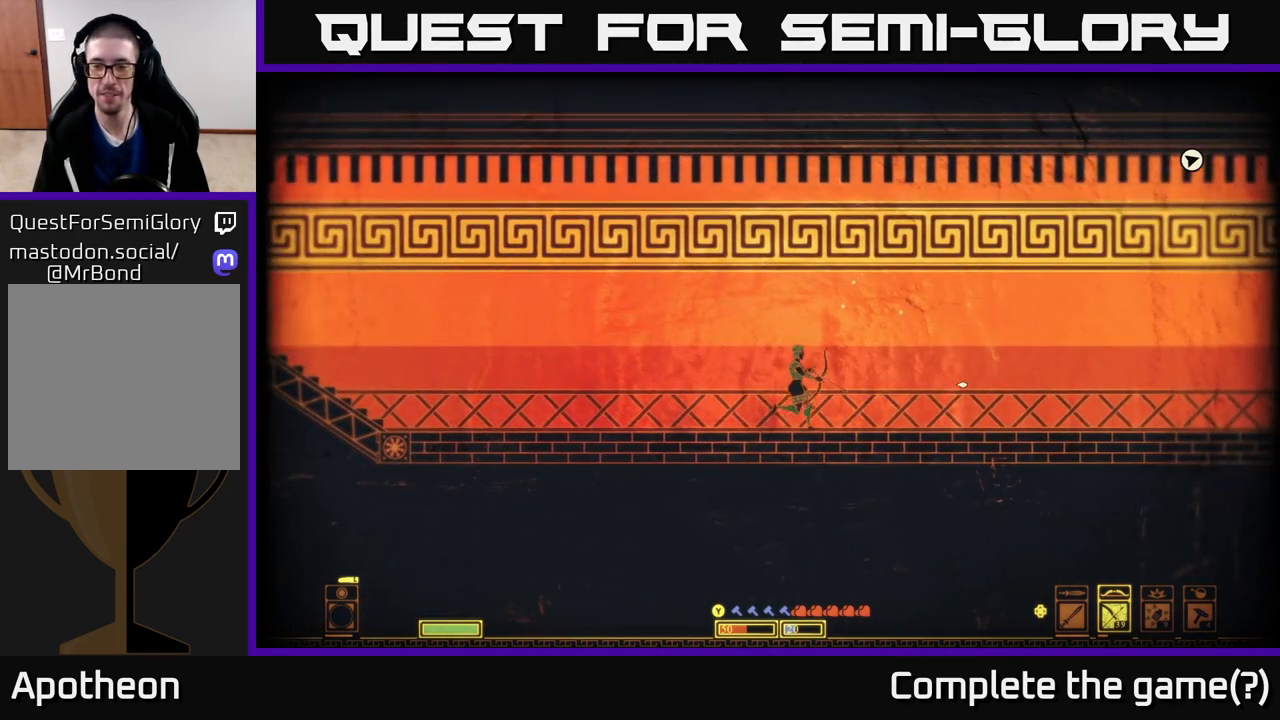
{"buttons": [], "left_stick": "center", "right_stick": "up-right", "events": [[83, "left_stick", "center"], [133, "right_stick", "up-right"], [300, "DPAD_LEFT", "down"], [383, "DPAD_LEFT", "up"]]}
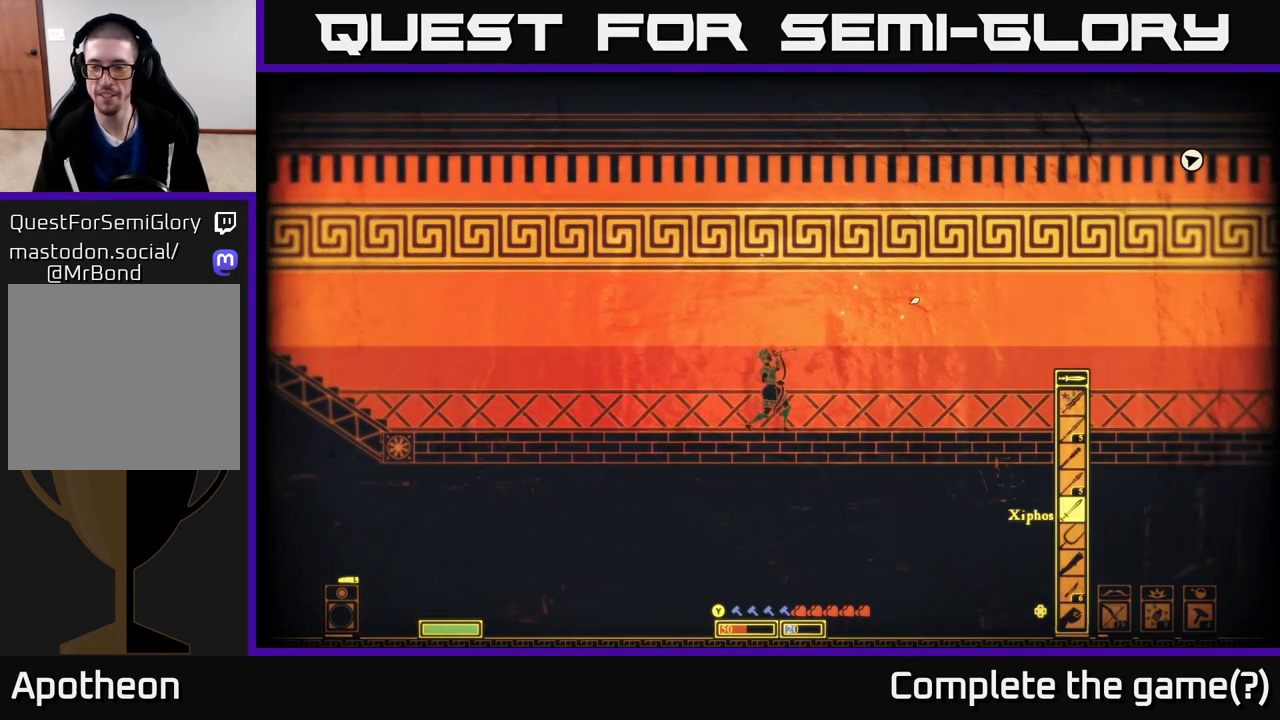
{"buttons": [], "left_stick": "left", "right_stick": "center", "events": [[67, "right_stick", "left"], [150, "left_stick", "left"], [433, "right_stick", "center"]]}
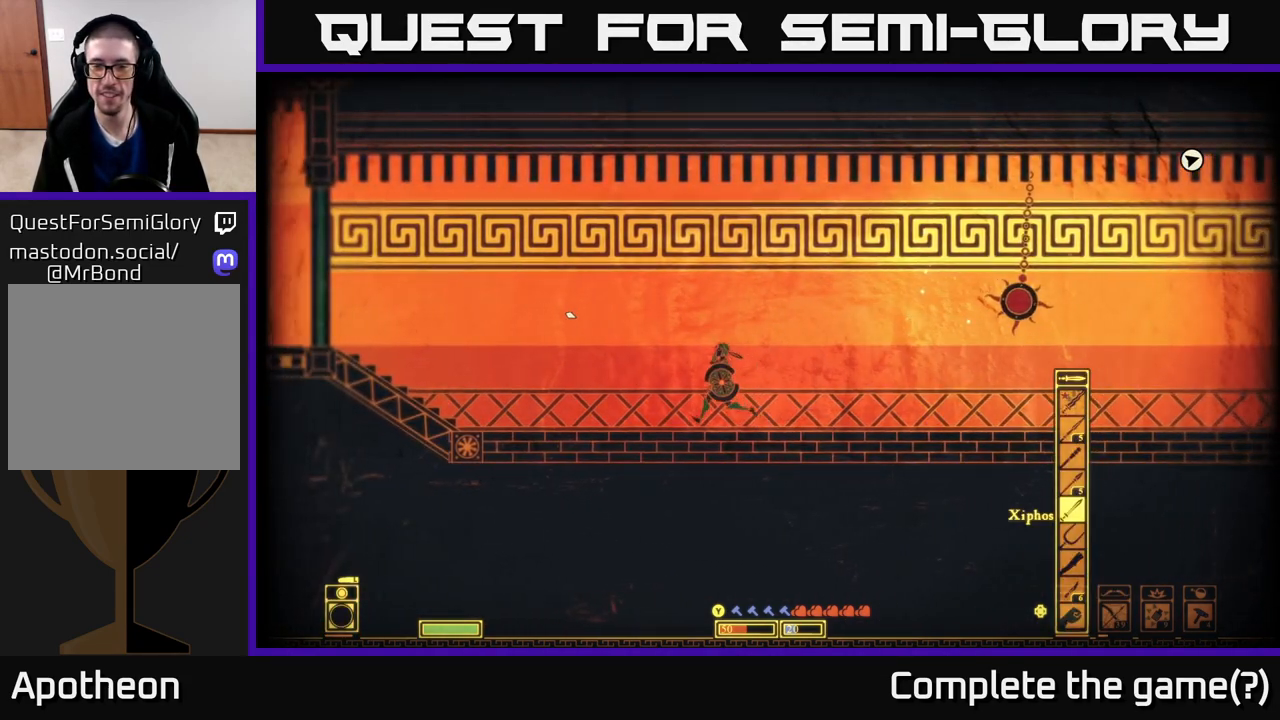
{"buttons": [], "left_stick": "center", "right_stick": "center", "events": [[383, "left_stick", "center"]]}
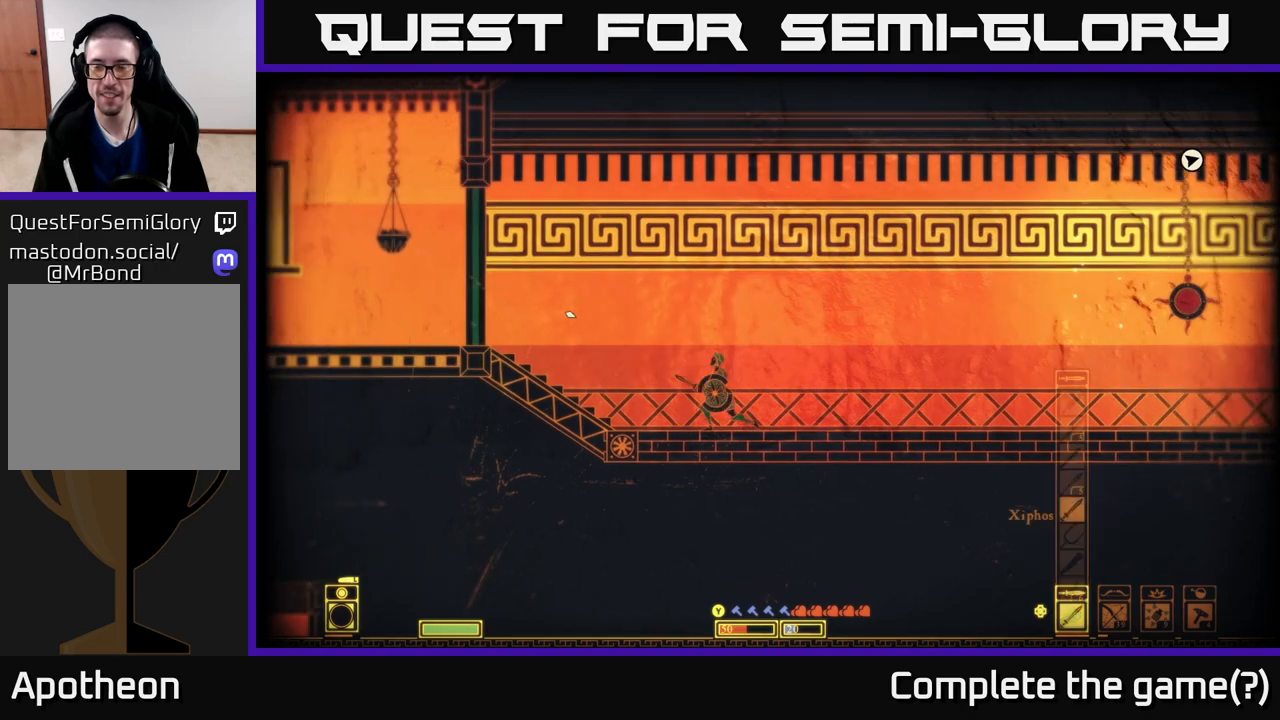
{"buttons": [], "left_stick": "left", "right_stick": "center", "events": [[50, "left_stick", "left"]]}
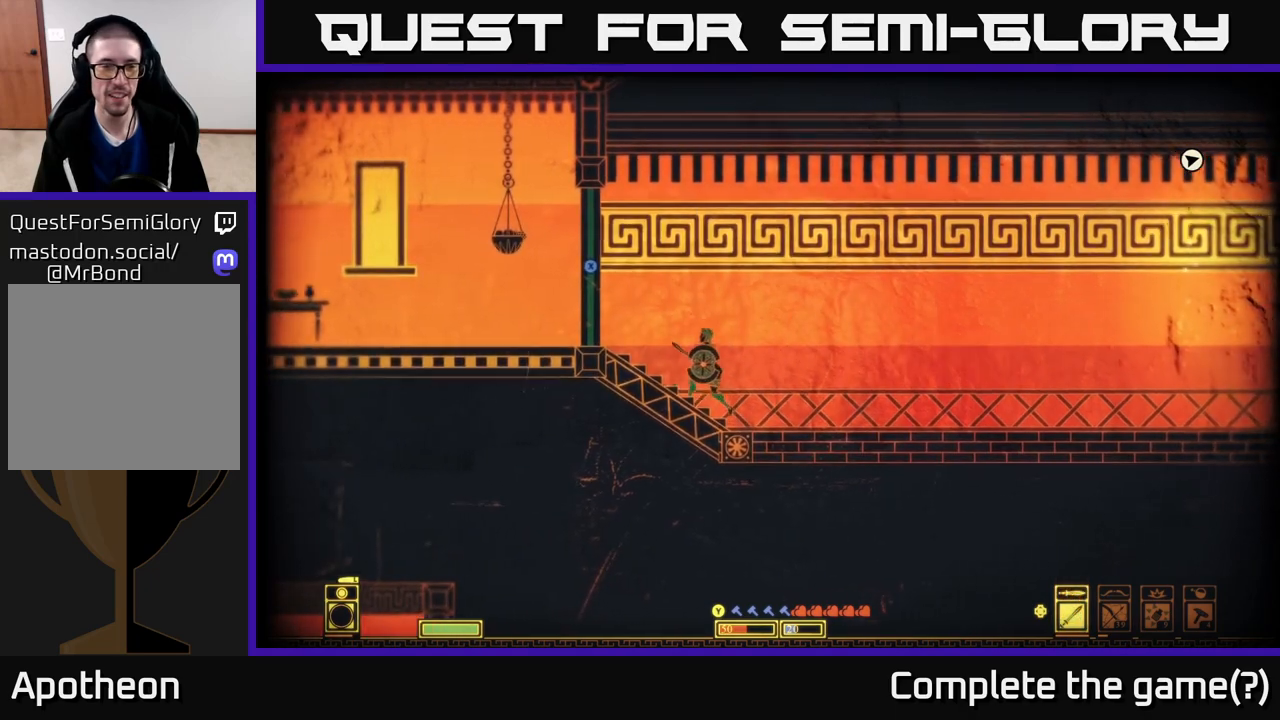
{"buttons": ["X"], "left_stick": "center", "right_stick": "center", "events": [[150, "X", "down"], [183, "left_stick", "center"]]}
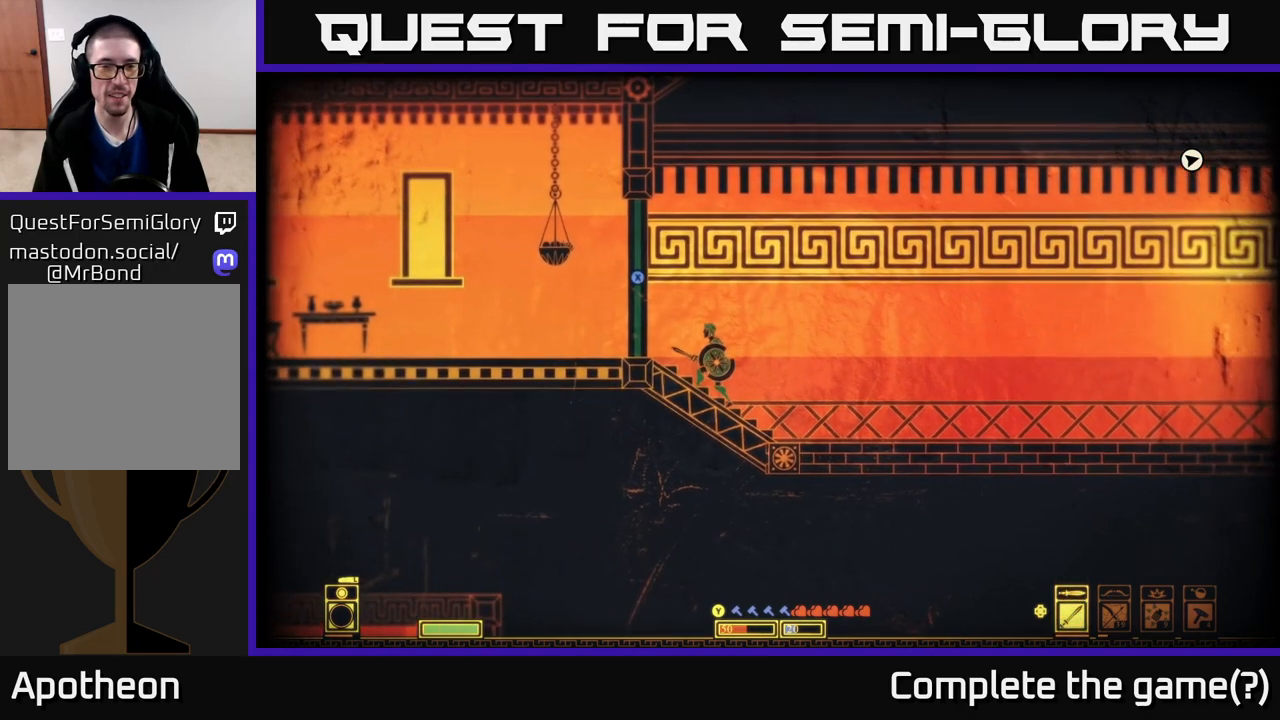
{"buttons": [], "left_stick": "left", "right_stick": "left", "events": [[183, "left_stick", "left"], [317, "X", "up"], [467, "right_stick", "left"]]}
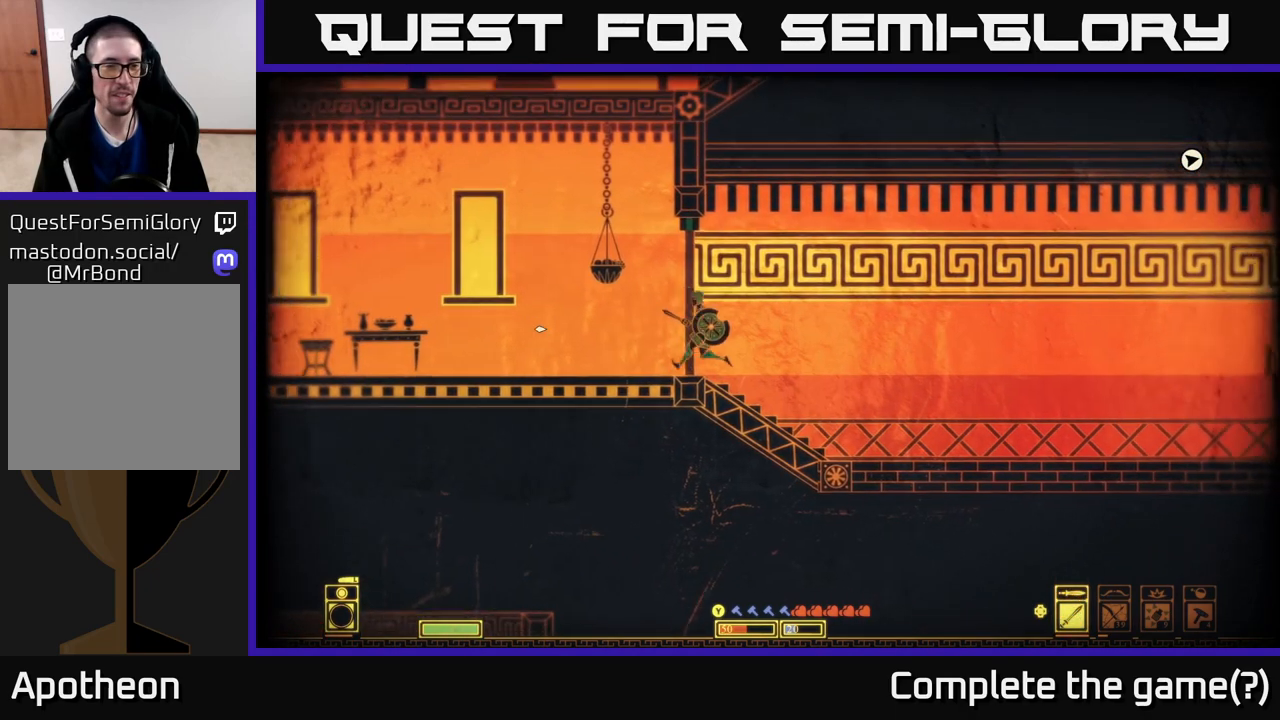
{"buttons": [], "left_stick": "left", "right_stick": "left", "events": []}
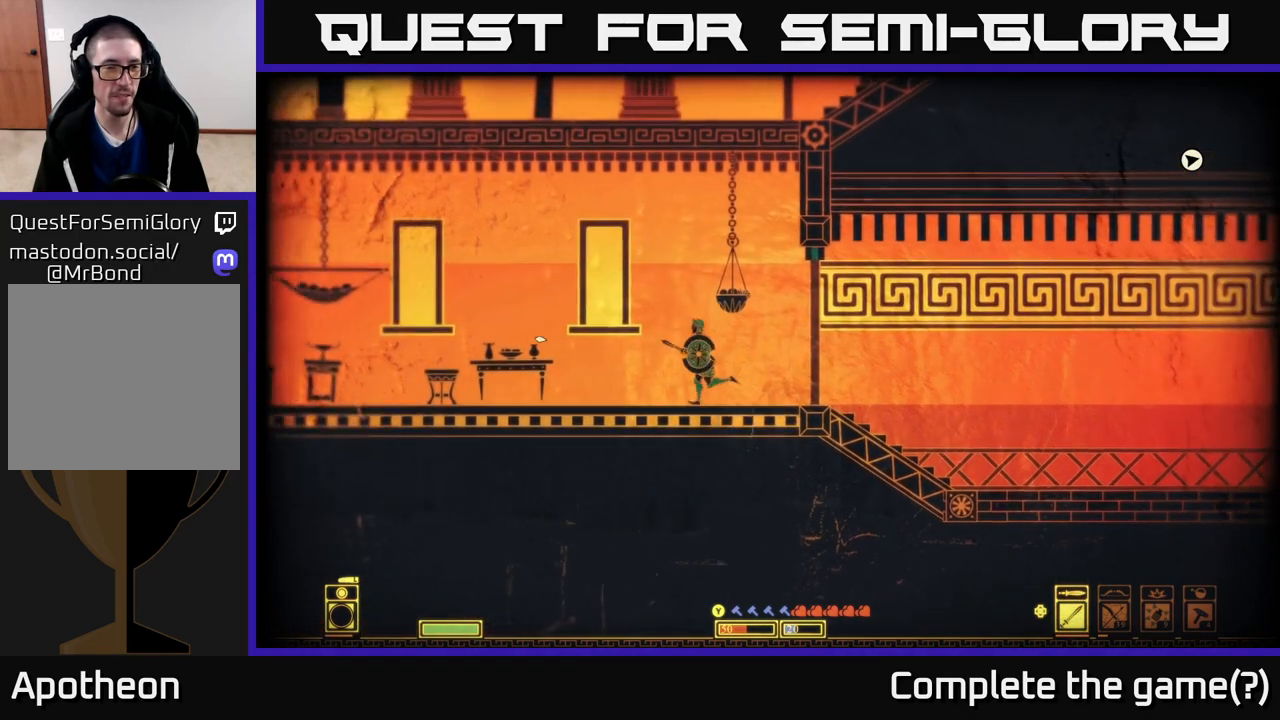
{"buttons": [], "left_stick": "left", "right_stick": "center", "events": [[267, "right_stick", "center"]]}
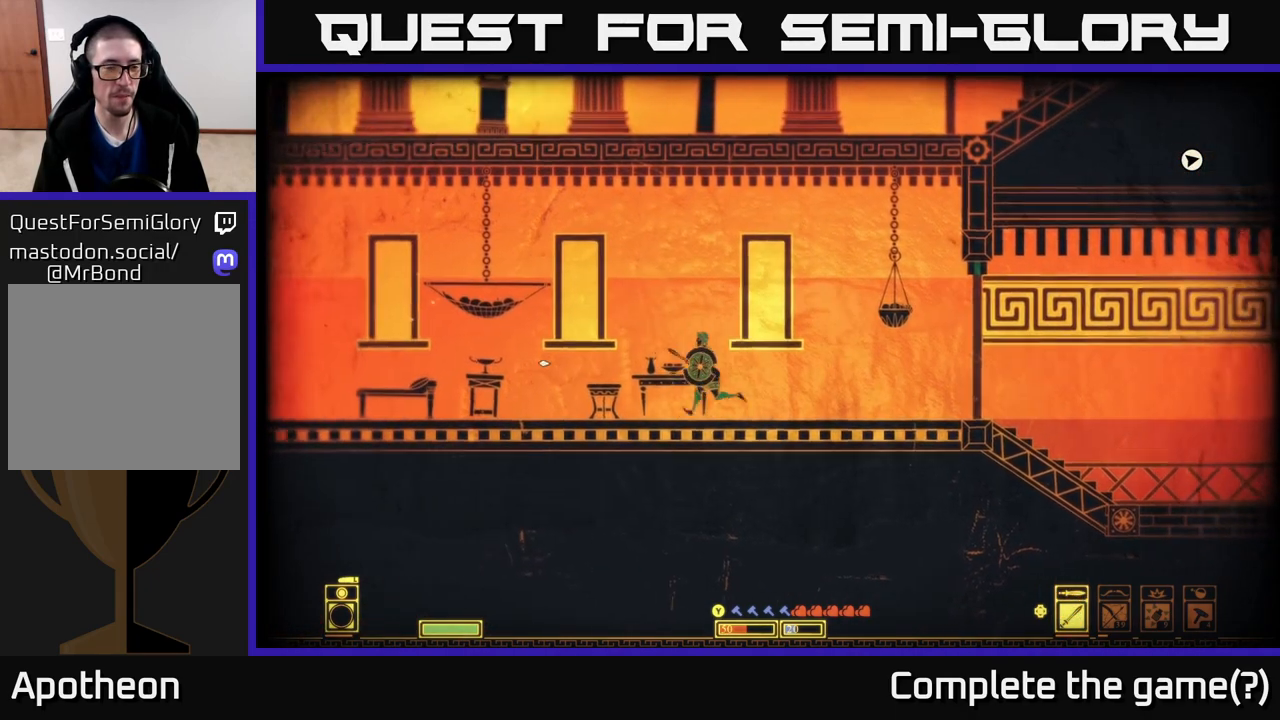
{"buttons": [], "left_stick": "left", "right_stick": "center", "events": []}
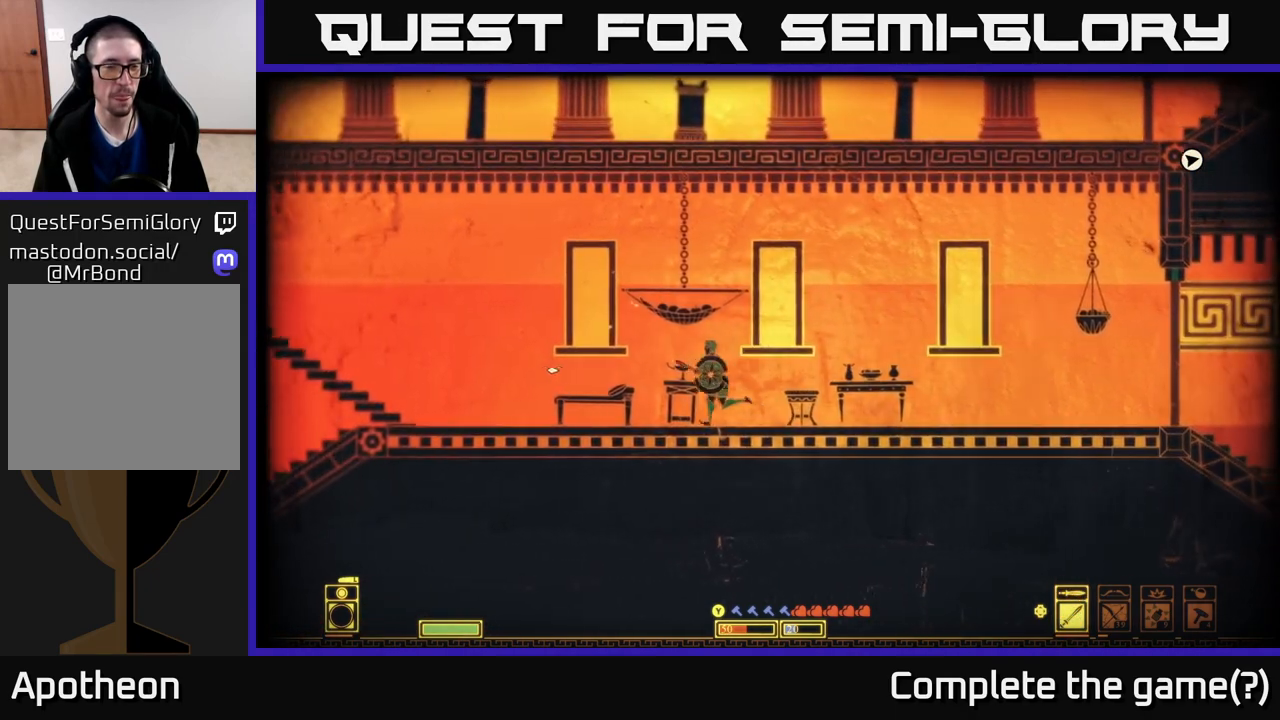
{"buttons": [], "left_stick": "left", "right_stick": "center", "events": []}
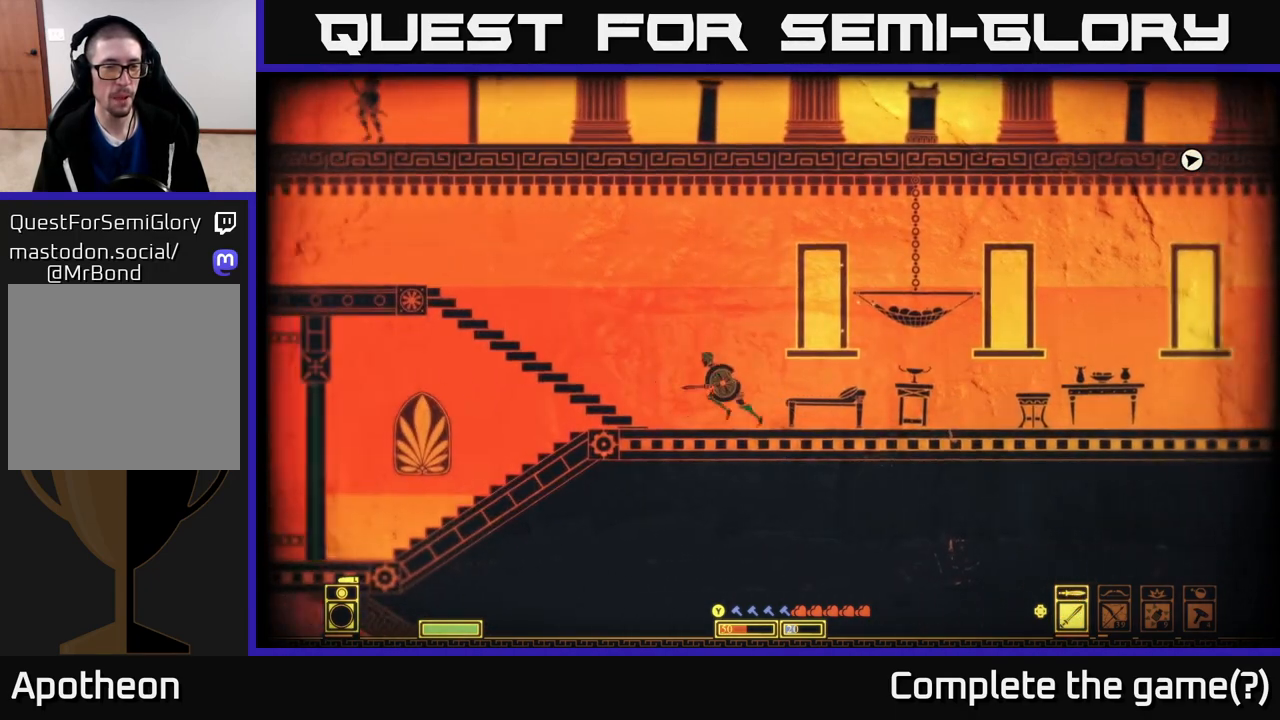
{"buttons": ["A"], "left_stick": "left", "right_stick": "center", "events": [[183, "A", "down"]]}
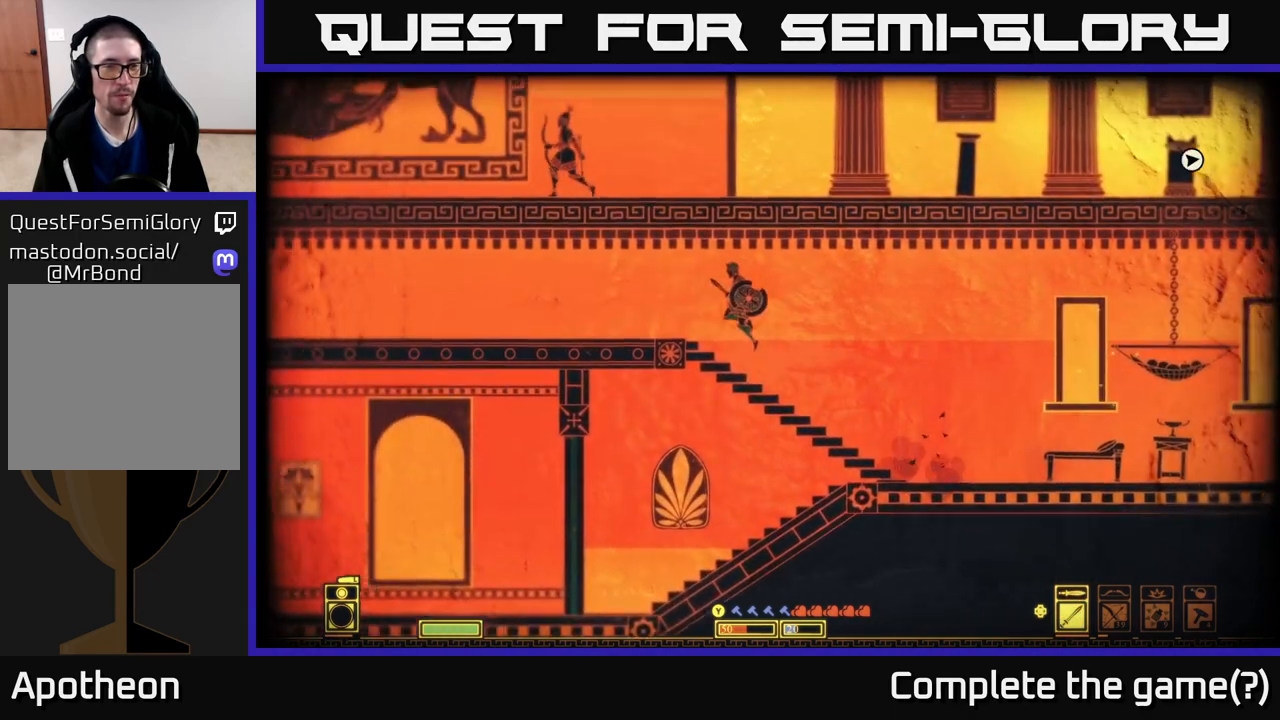
{"buttons": [], "left_stick": "left", "right_stick": "center", "events": [[17, "A", "up"]]}
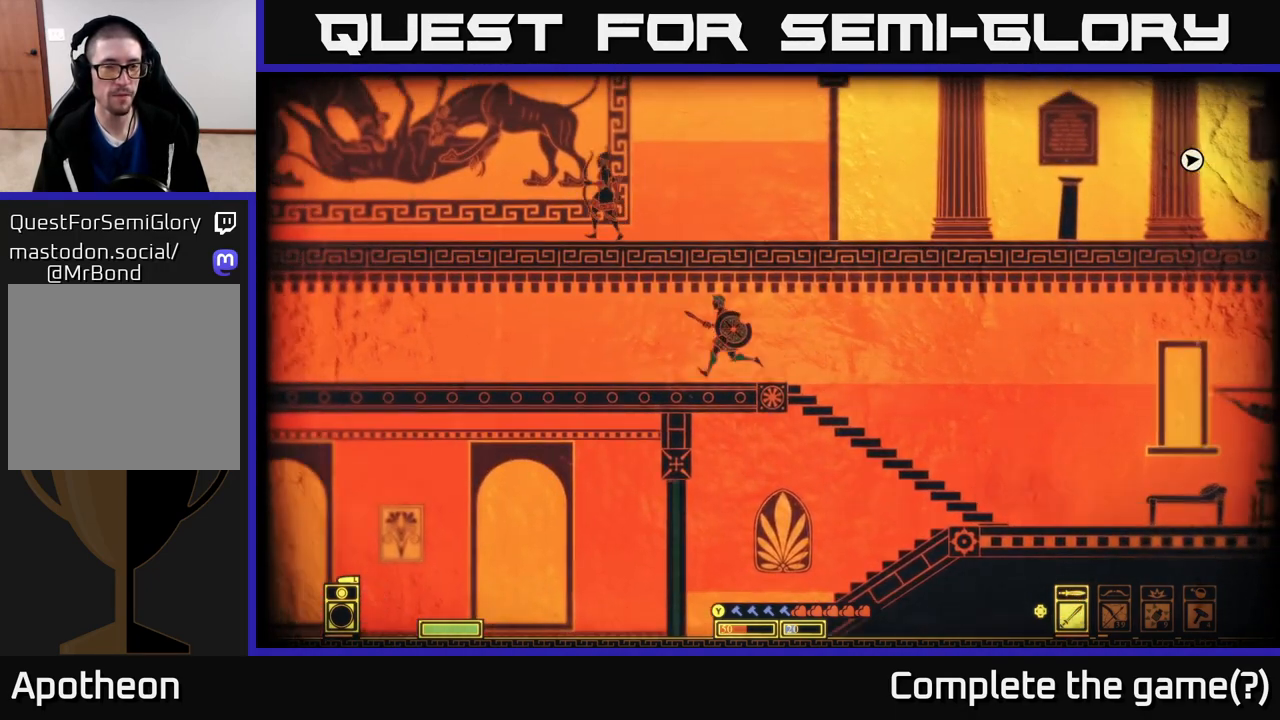
{"buttons": [], "left_stick": "left", "right_stick": "center", "events": []}
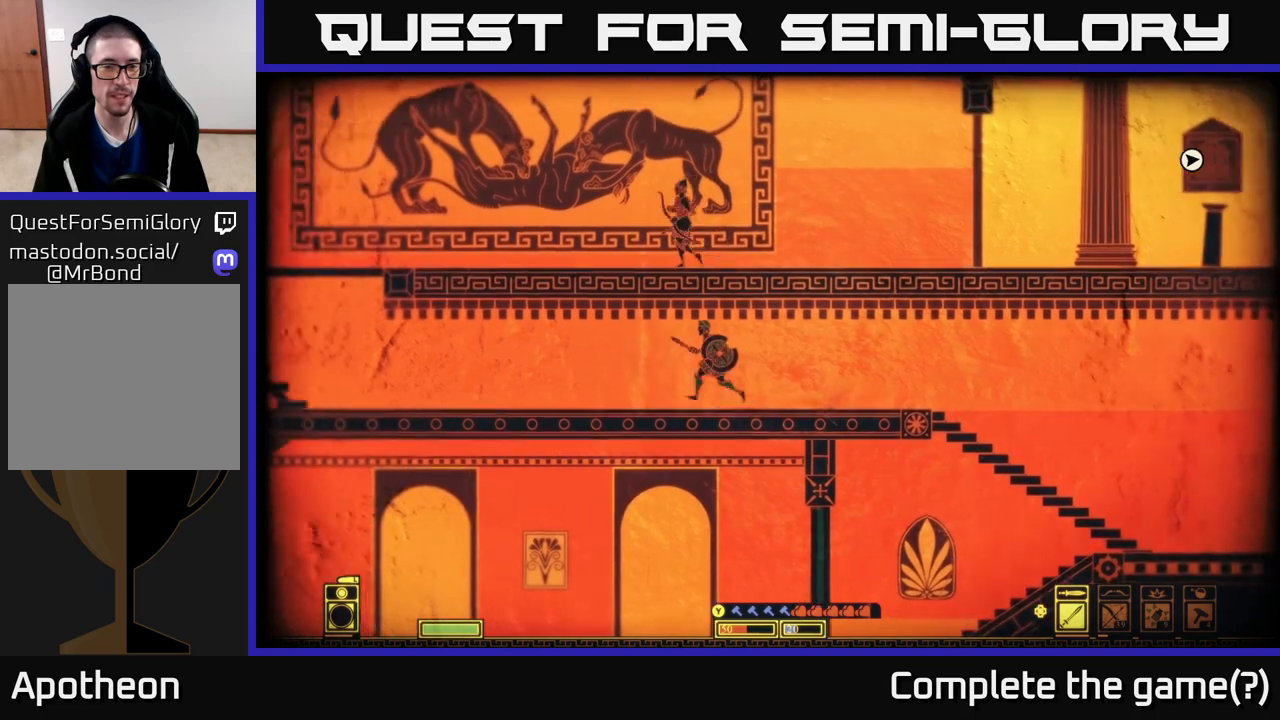
{"buttons": [], "left_stick": "center", "right_stick": "center", "events": [[417, "left_stick", "center"]]}
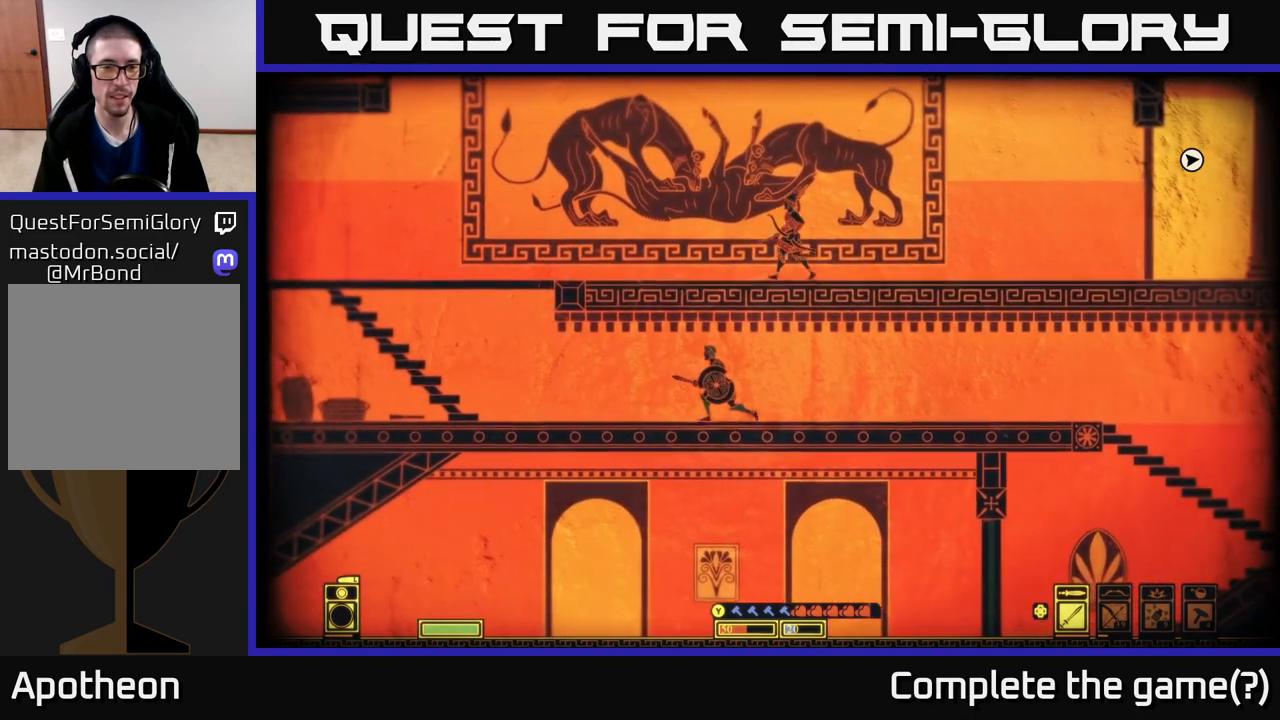
{"buttons": [], "left_stick": "left", "right_stick": "up-right", "events": [[33, "DPAD_RIGHT", "down"], [133, "DPAD_RIGHT", "up"], [233, "left_stick", "left"], [467, "right_stick", "up-right"]]}
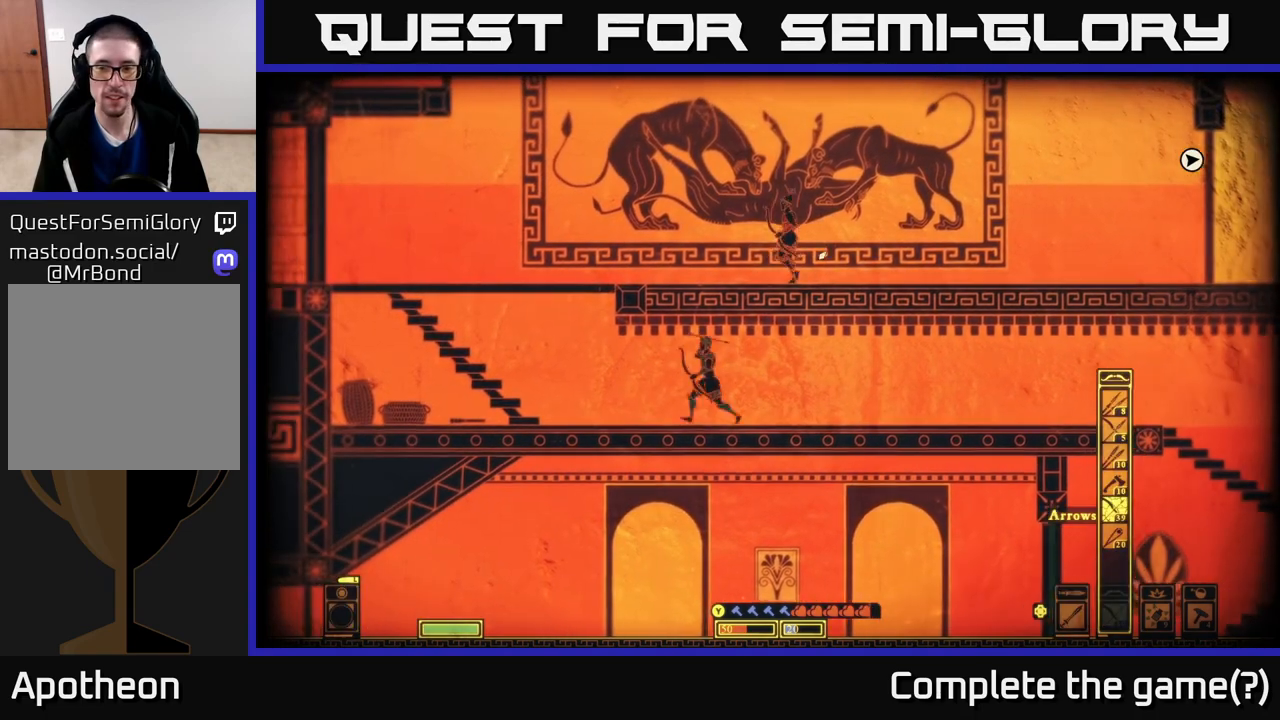
{"buttons": [], "left_stick": "left", "right_stick": "up-right", "events": [[50, "left_stick", "center"], [267, "left_stick", "left"]]}
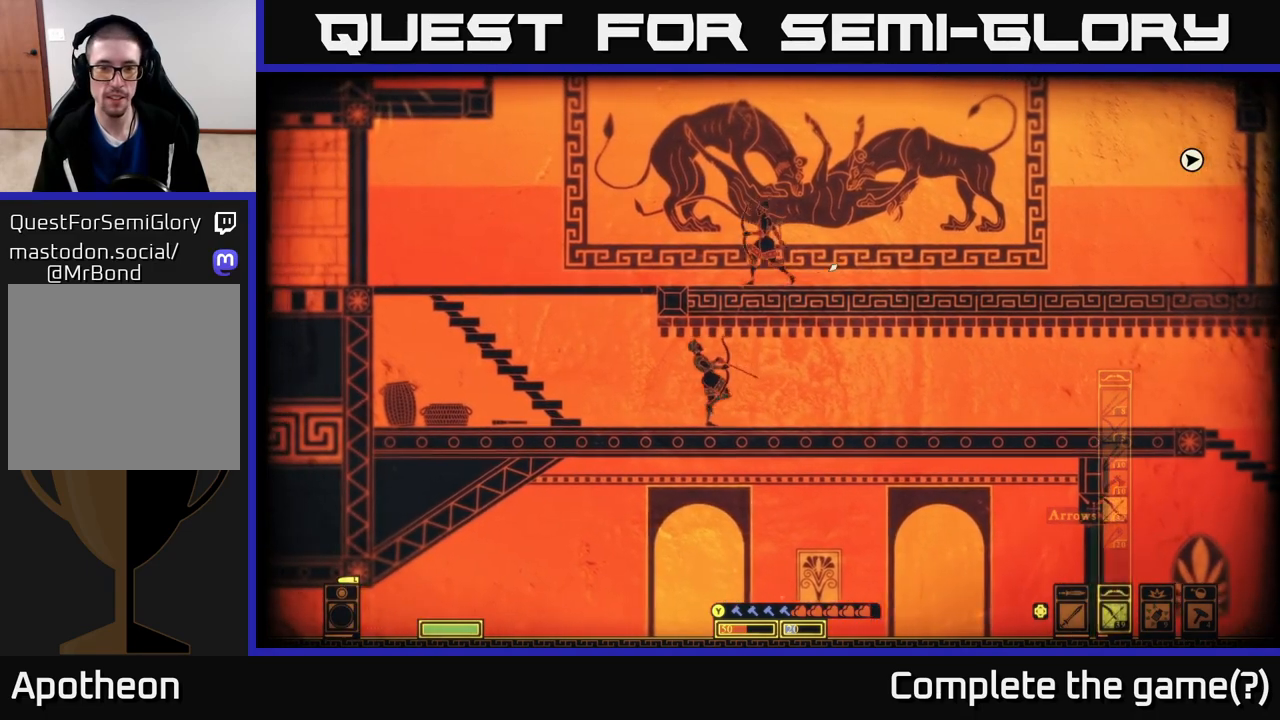
{"buttons": ["R2"], "left_stick": "left", "right_stick": "up-right", "events": [[283, "R2", "down"]]}
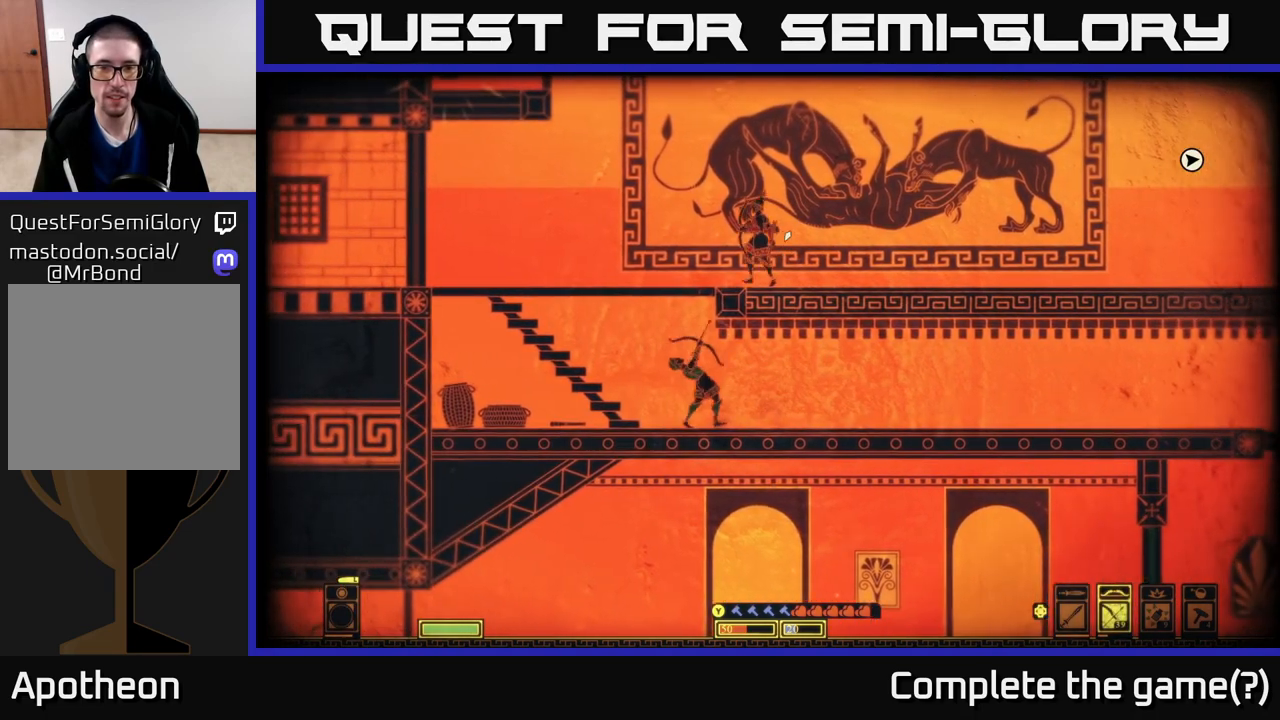
{"buttons": [], "left_stick": "center", "right_stick": "up-right", "events": [[433, "R2", "up"], [467, "left_stick", "center"]]}